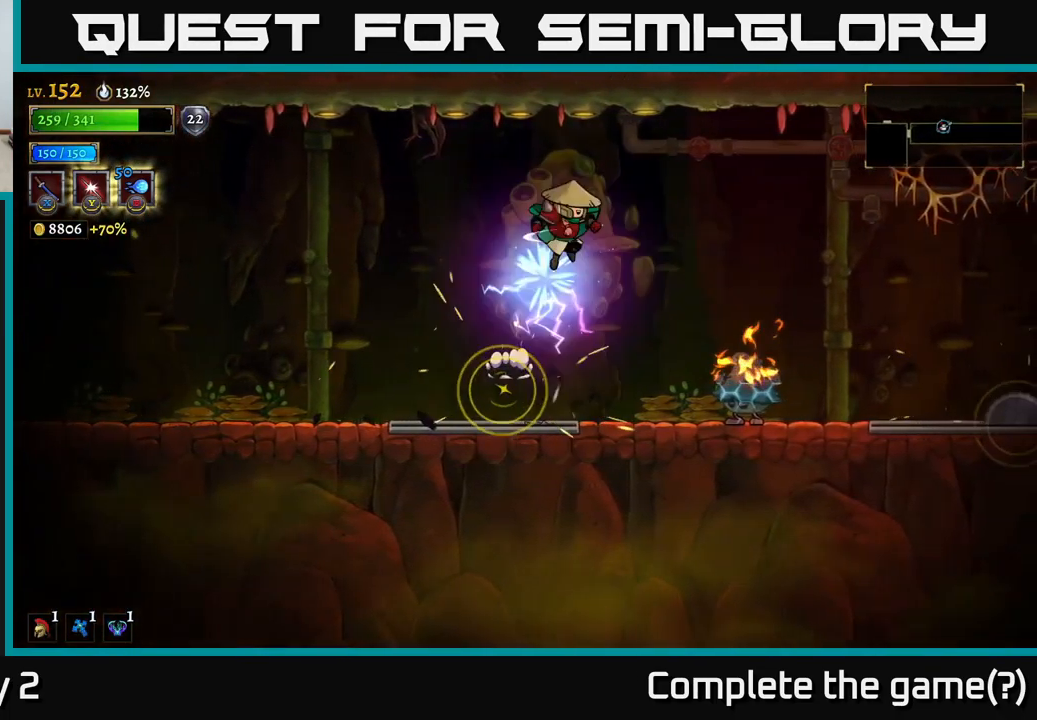
Gameplay with a controller (Xbox layout); each line is a JSON object with the inputs held at the frame after it. "events" lists button and stick changes between this image and that frame as [ms after this image, input, new state], when the widget could be followed in between.
{"buttons": [], "left_stick": "left", "right_stick": "center", "events": [[50, "left_stick", "left"]]}
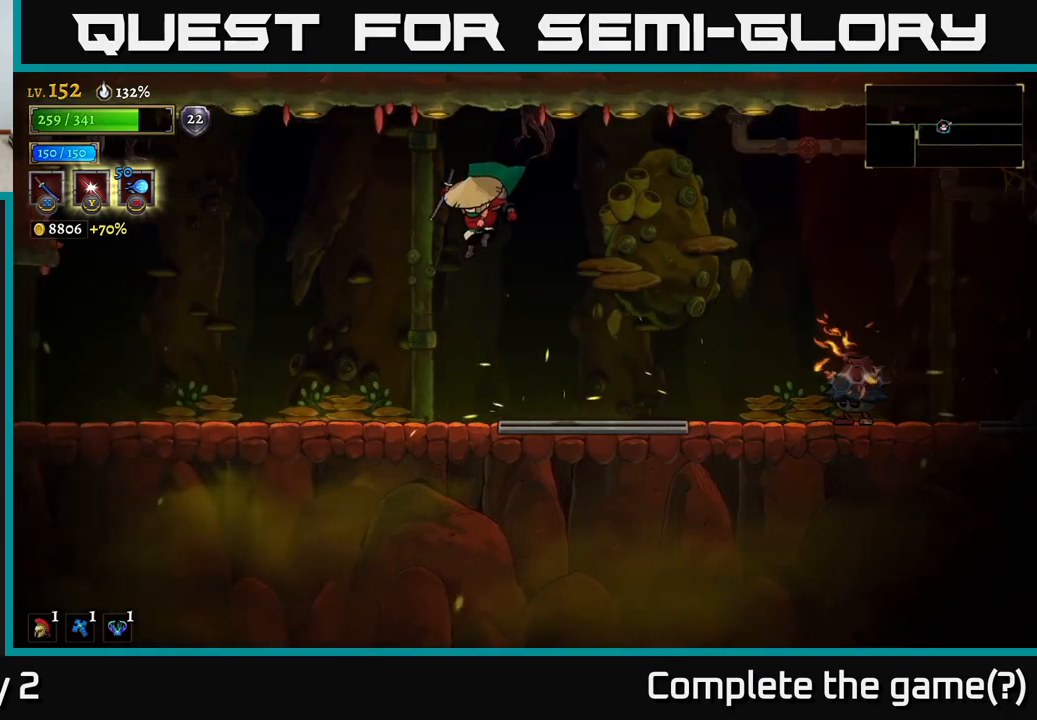
{"buttons": ["A"], "left_stick": "right", "right_stick": "center", "events": [[350, "left_stick", "right"], [400, "A", "down"]]}
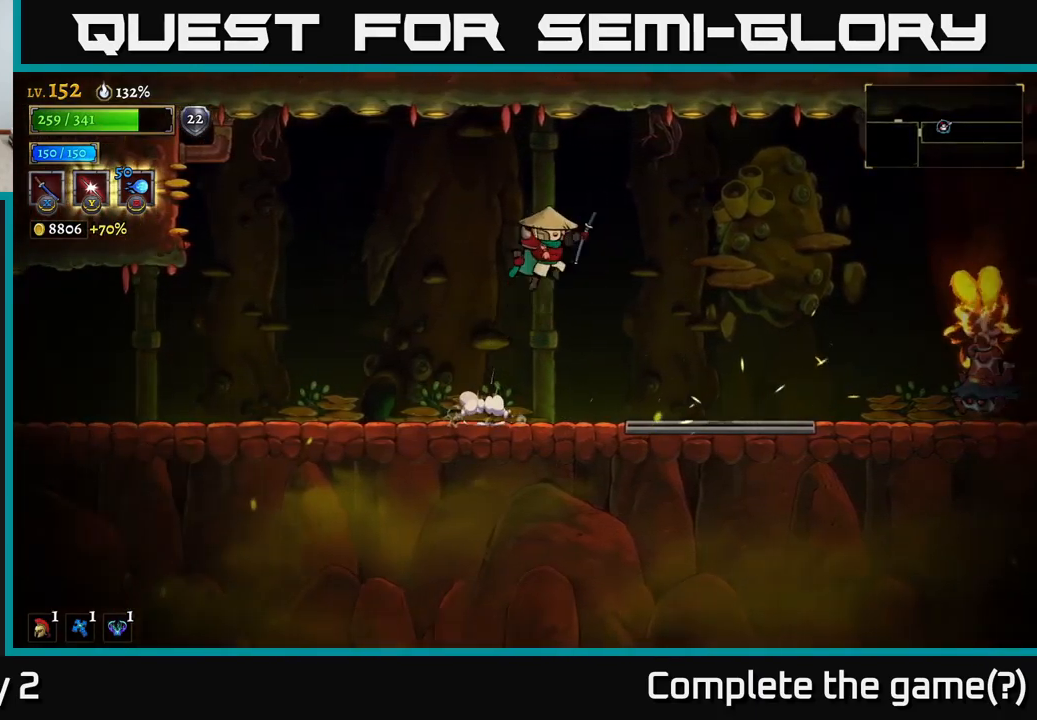
{"buttons": [], "left_stick": "up-left", "right_stick": "center", "events": [[50, "A", "up"], [150, "left_stick", "up-left"]]}
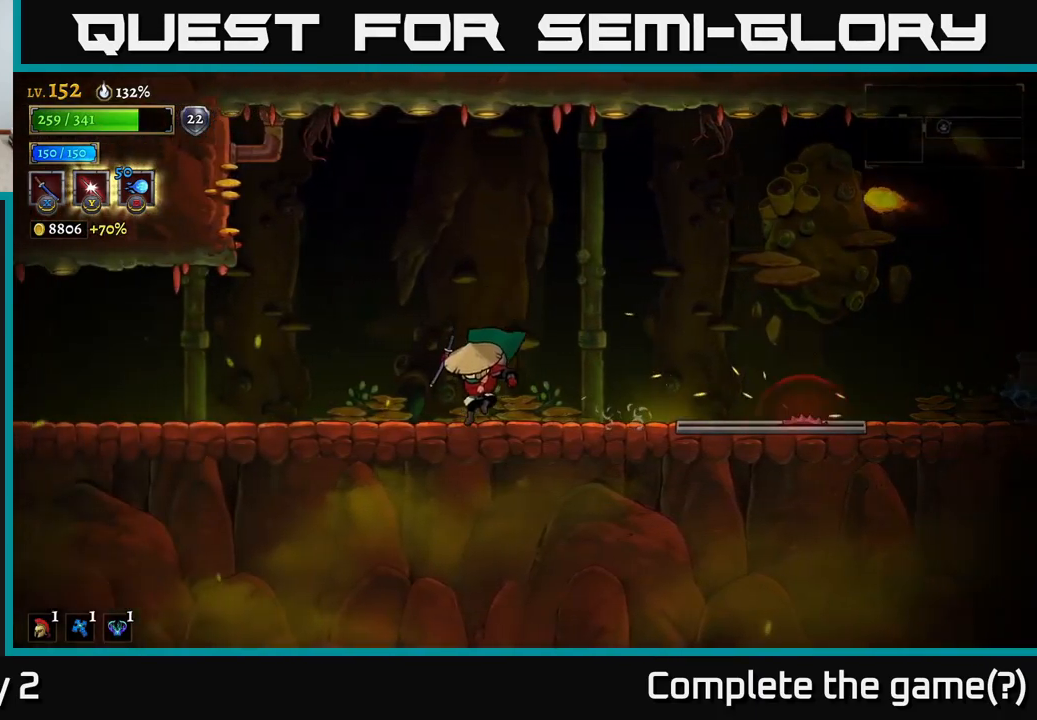
{"buttons": [], "left_stick": "left", "right_stick": "center", "events": [[83, "left_stick", "center"], [367, "left_stick", "left"]]}
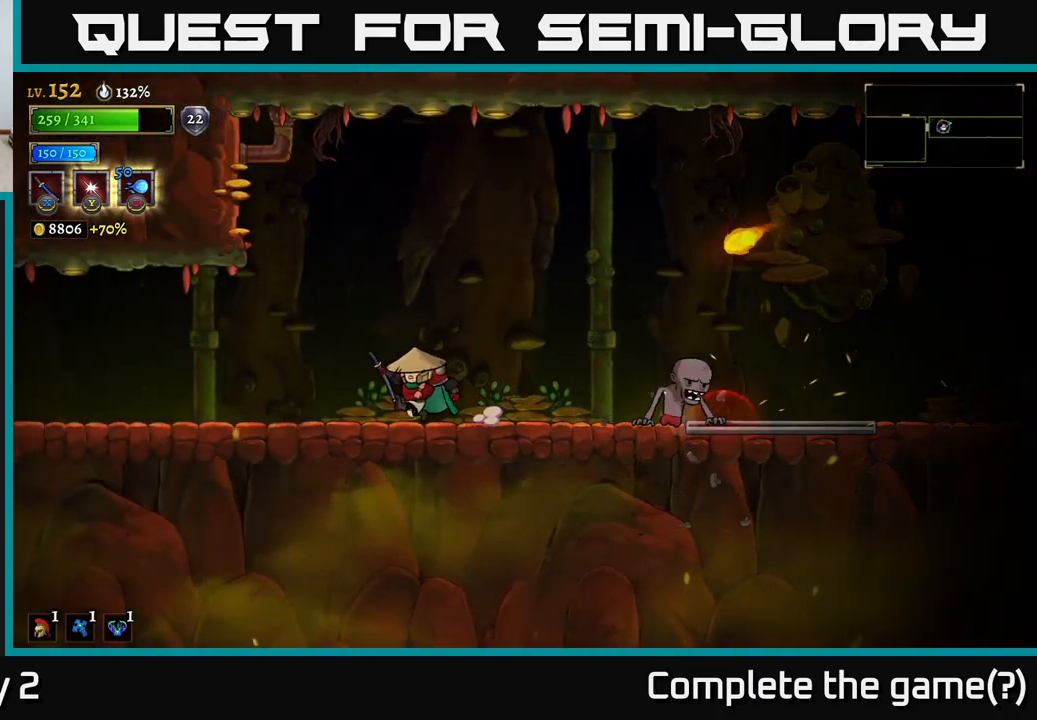
{"buttons": ["A"], "left_stick": "center", "right_stick": "center", "events": [[67, "left_stick", "center"], [233, "left_stick", "right"], [283, "A", "down"], [467, "left_stick", "center"]]}
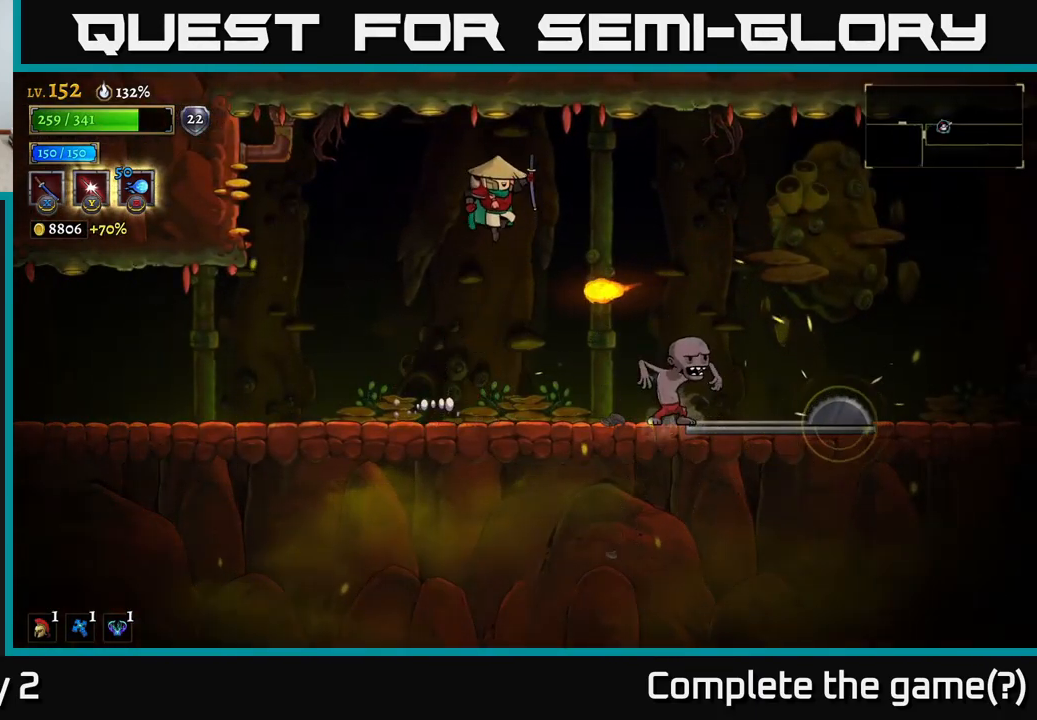
{"buttons": ["X"], "left_stick": "center", "right_stick": "center", "events": [[117, "A", "up"], [317, "left_stick", "right"], [450, "X", "down"], [500, "left_stick", "center"]]}
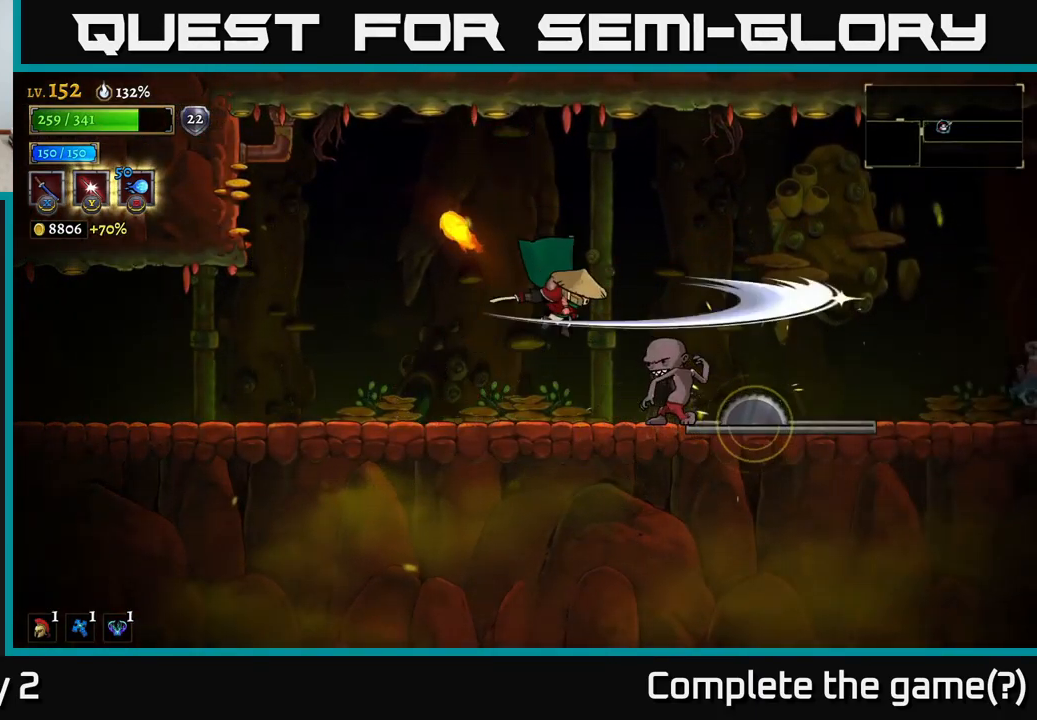
{"buttons": [], "left_stick": "right", "right_stick": "center", "events": [[83, "left_stick", "left"], [117, "X", "up"], [200, "A", "down"], [433, "A", "up"], [467, "left_stick", "right"]]}
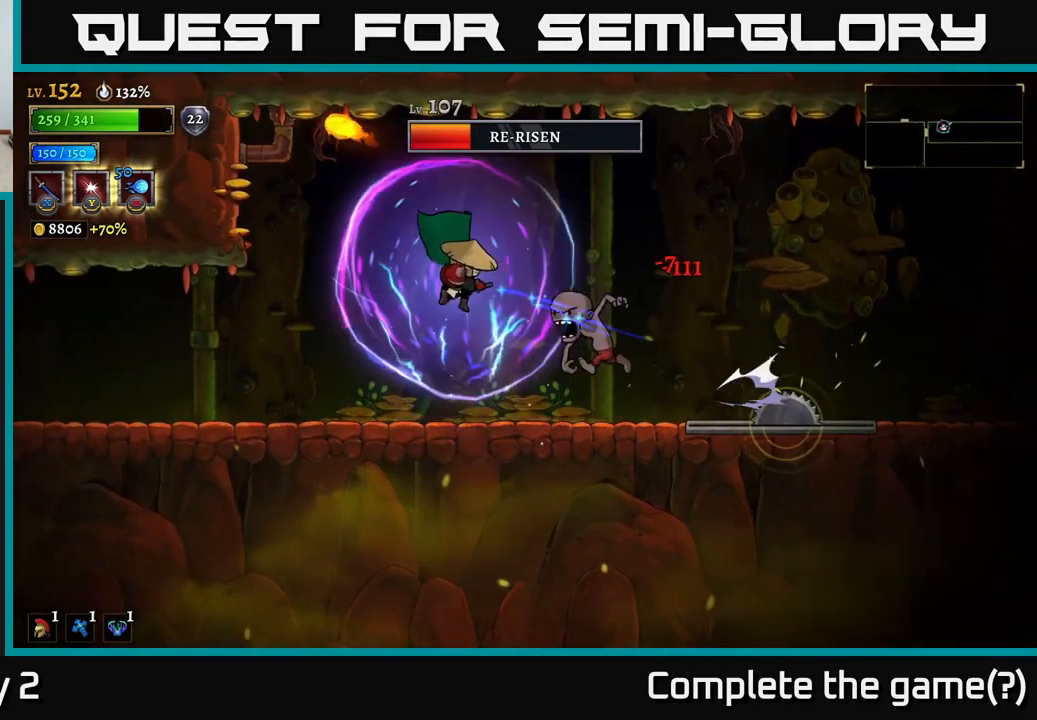
{"buttons": [], "left_stick": "right", "right_stick": "center", "events": [[100, "left_stick", "left"], [133, "A", "down"], [333, "A", "up"], [350, "left_stick", "right"]]}
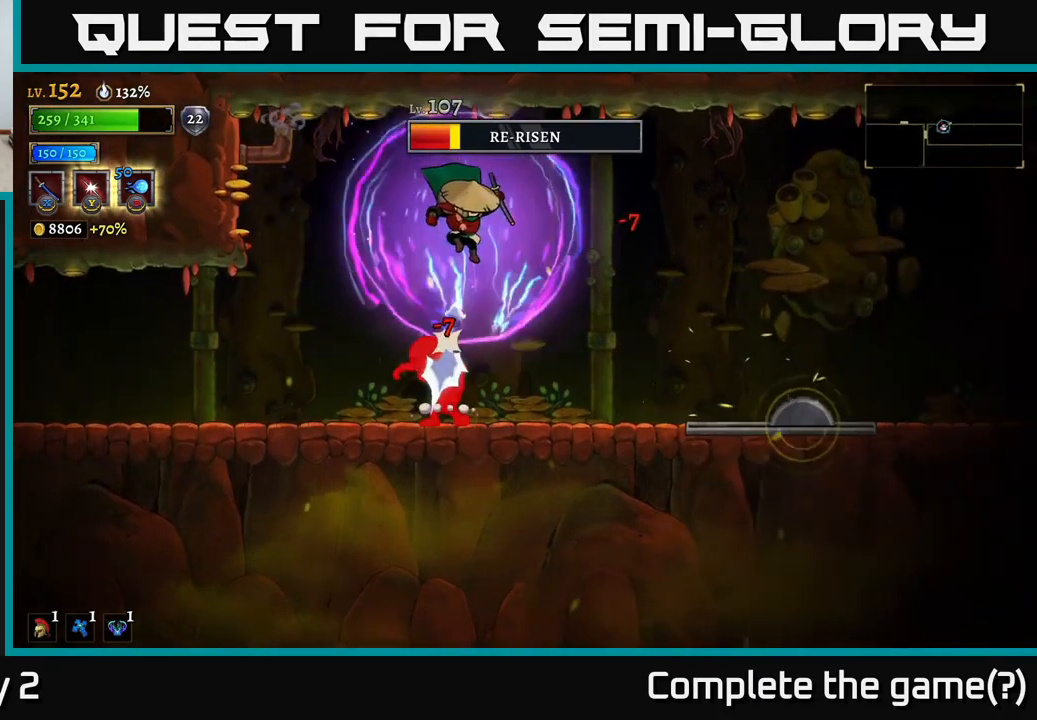
{"buttons": [], "left_stick": "center", "right_stick": "center", "events": [[350, "left_stick", "left"], [383, "X", "down"], [500, "X", "up"], [500, "left_stick", "center"]]}
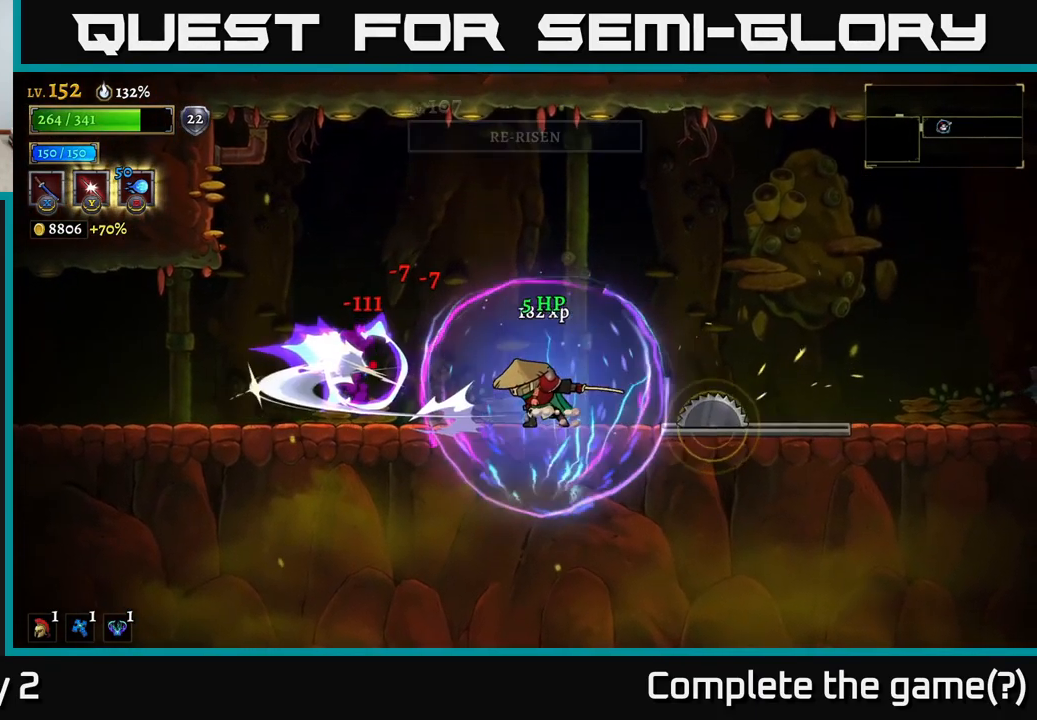
{"buttons": [], "left_stick": "left", "right_stick": "center", "events": [[167, "left_stick", "left"]]}
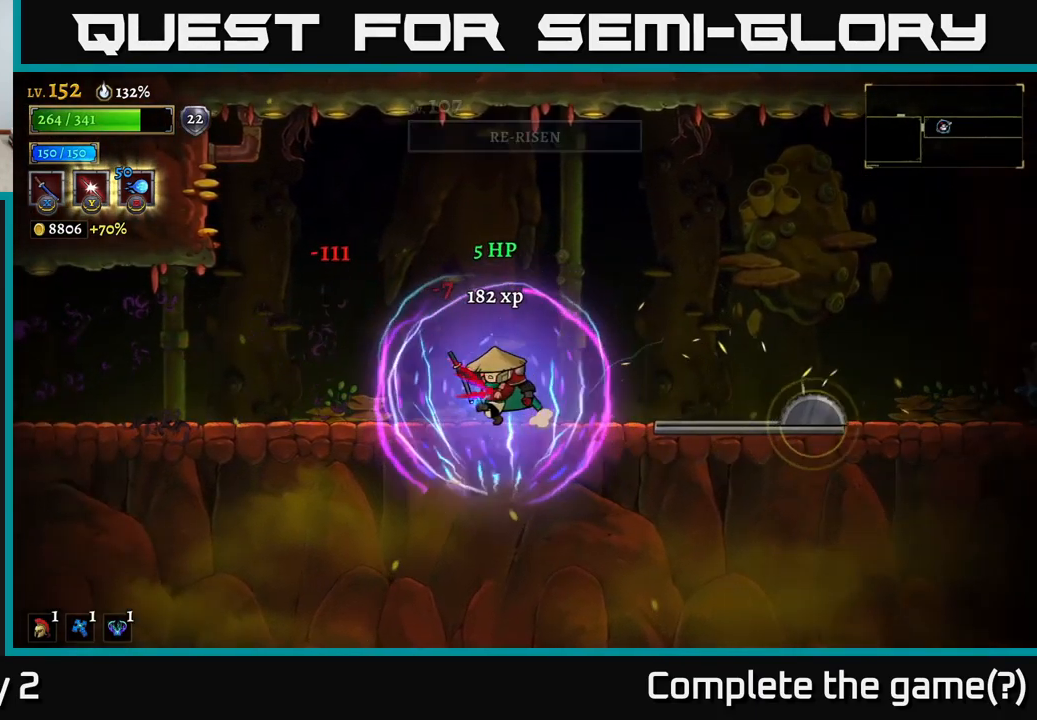
{"buttons": ["A"], "left_stick": "right", "right_stick": "center", "events": [[100, "left_stick", "right"], [217, "A", "down"]]}
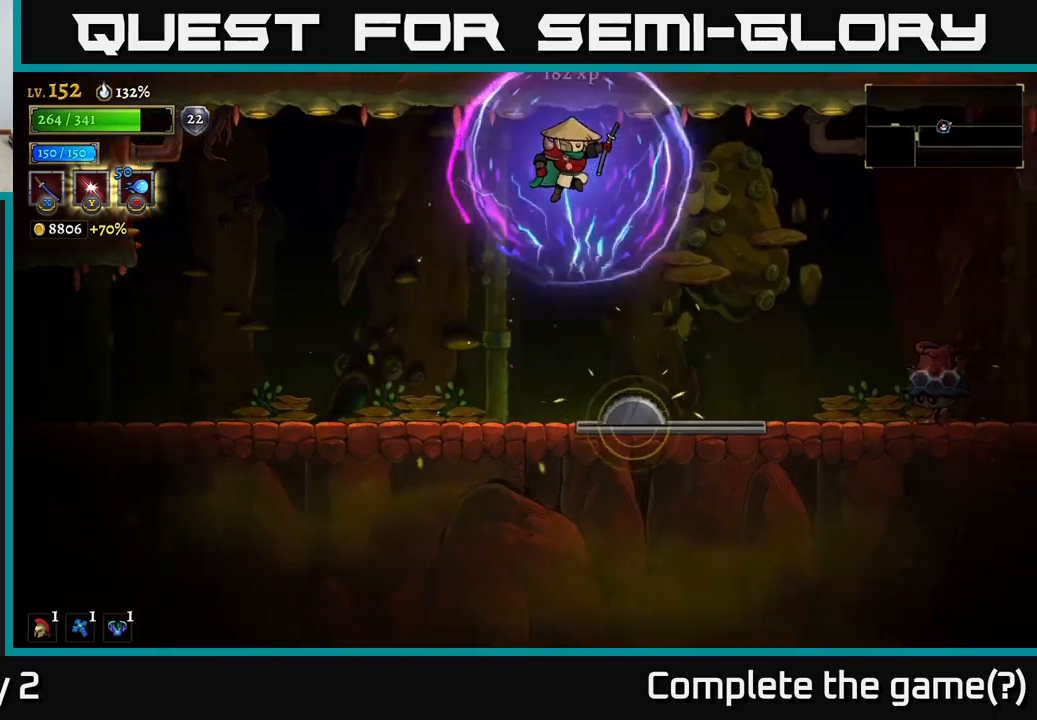
{"buttons": [], "left_stick": "right", "right_stick": "center", "events": [[300, "A", "up"]]}
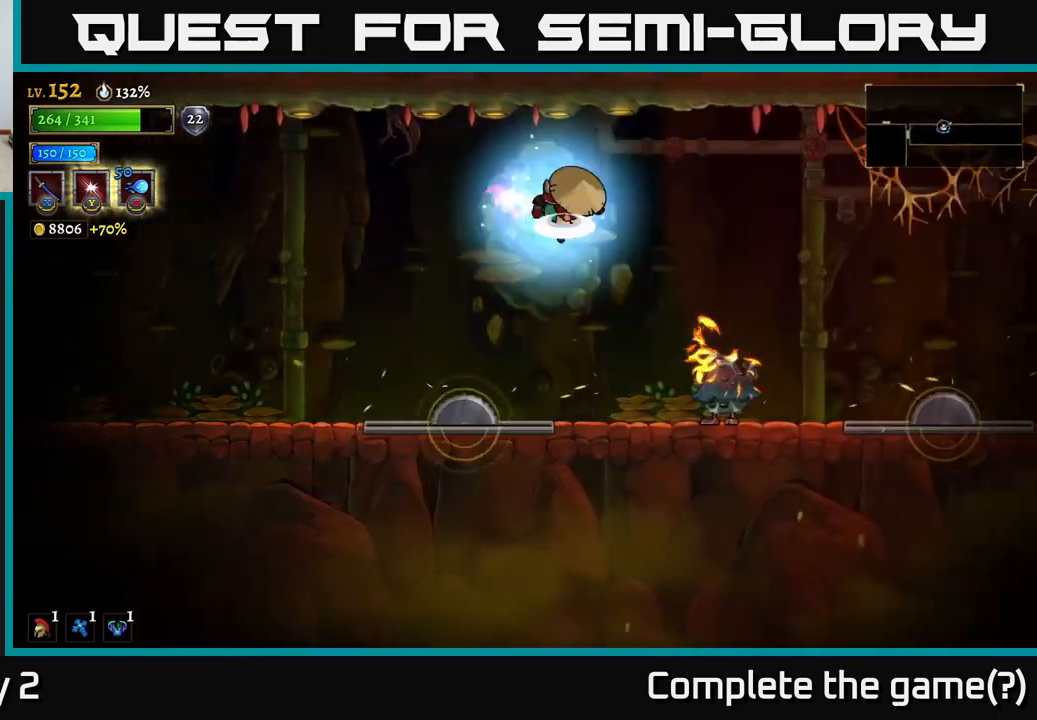
{"buttons": ["A"], "left_stick": "left", "right_stick": "center", "events": [[50, "A", "down"], [334, "left_stick", "left"]]}
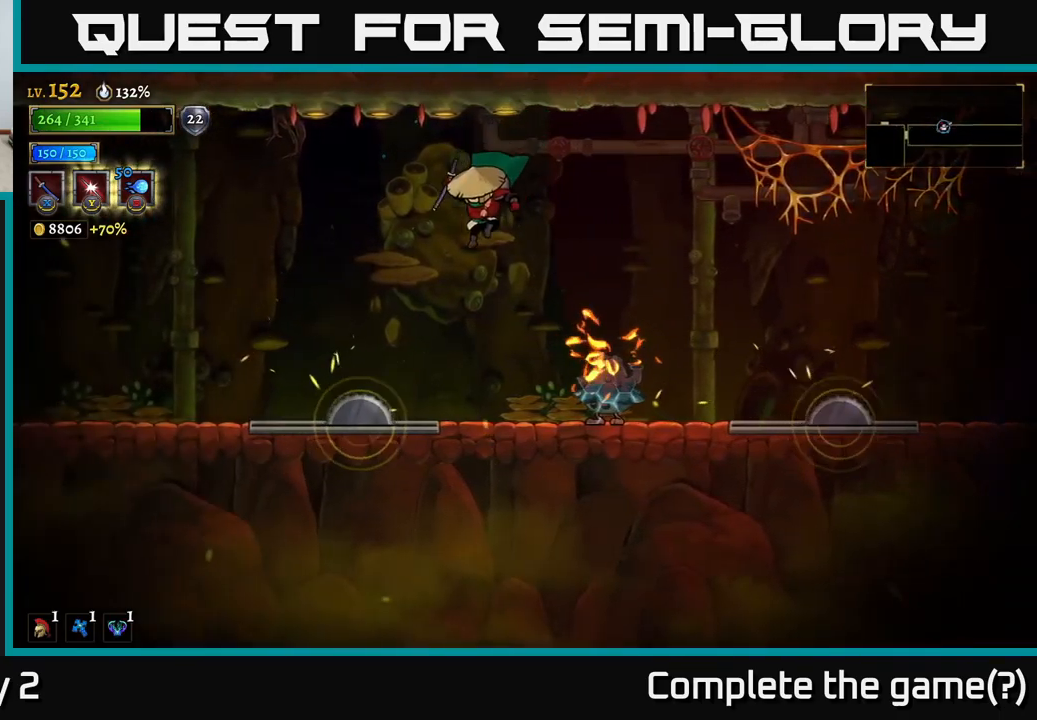
{"buttons": [], "left_stick": "left", "right_stick": "center", "events": [[84, "A", "up"], [84, "L2", "down"], [484, "L2", "up"]]}
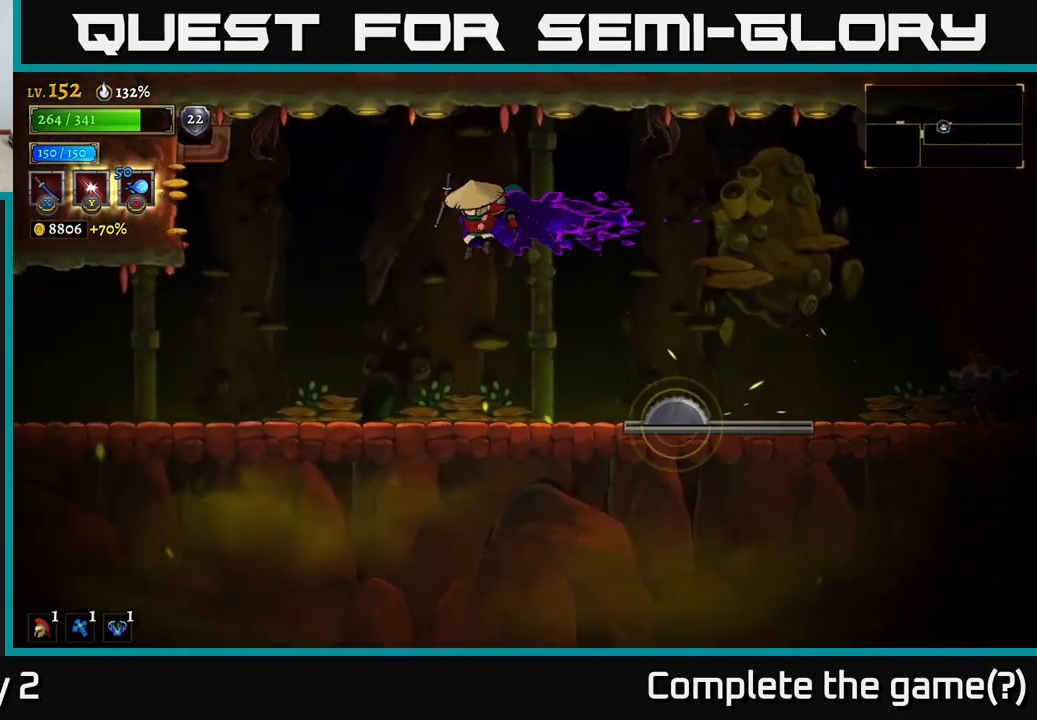
{"buttons": [], "left_stick": "right", "right_stick": "center", "events": [[367, "left_stick", "right"]]}
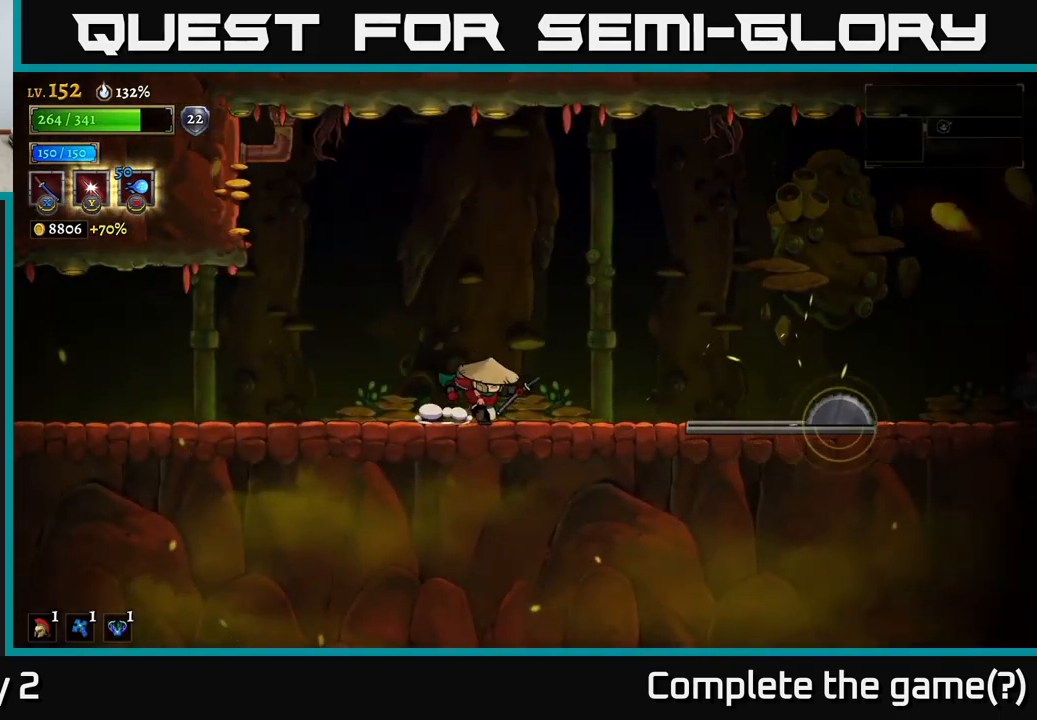
{"buttons": [], "left_stick": "center", "right_stick": "center", "events": [[17, "left_stick", "center"]]}
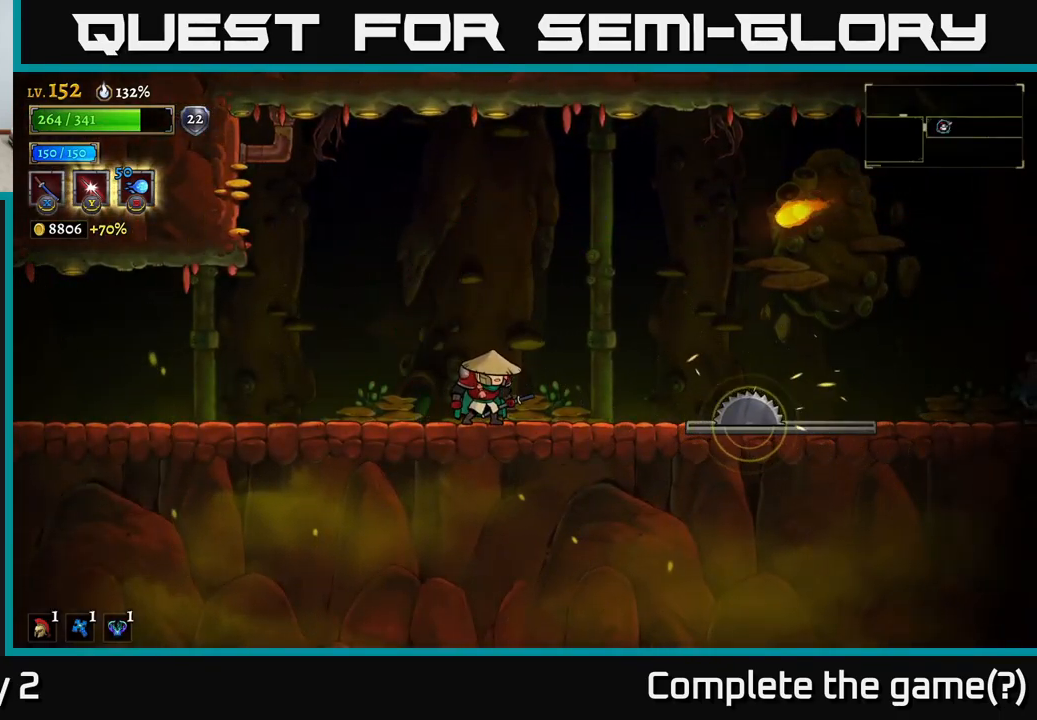
{"buttons": [], "left_stick": "center", "right_stick": "center", "events": []}
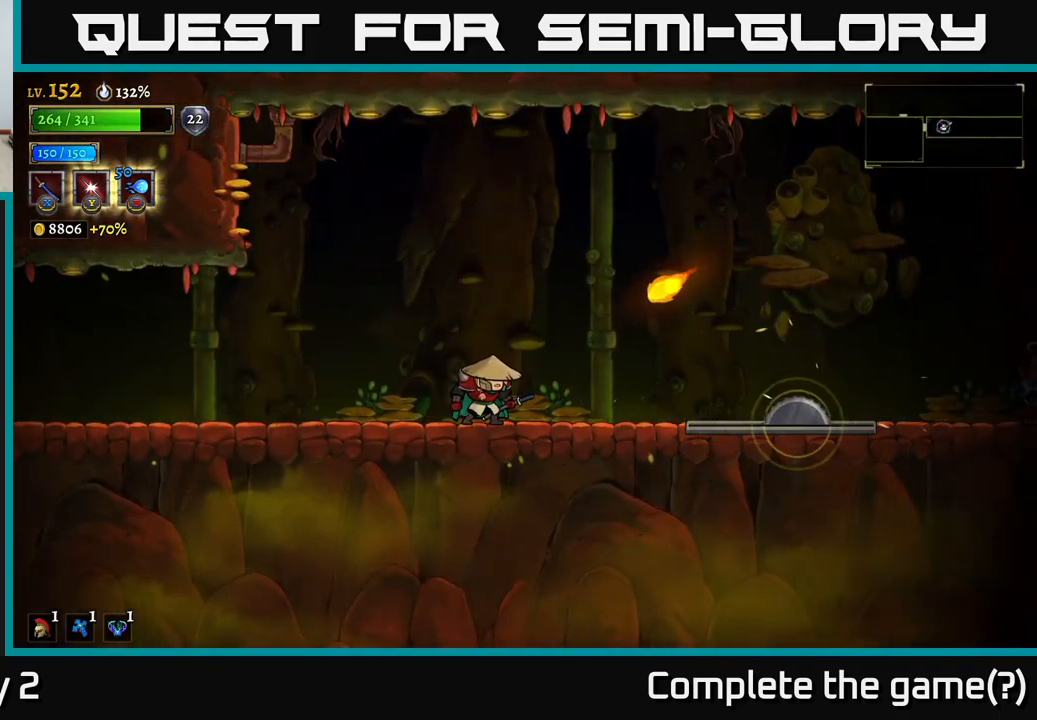
{"buttons": ["A"], "left_stick": "right", "right_stick": "center", "events": [[134, "A", "down"], [234, "left_stick", "right"]]}
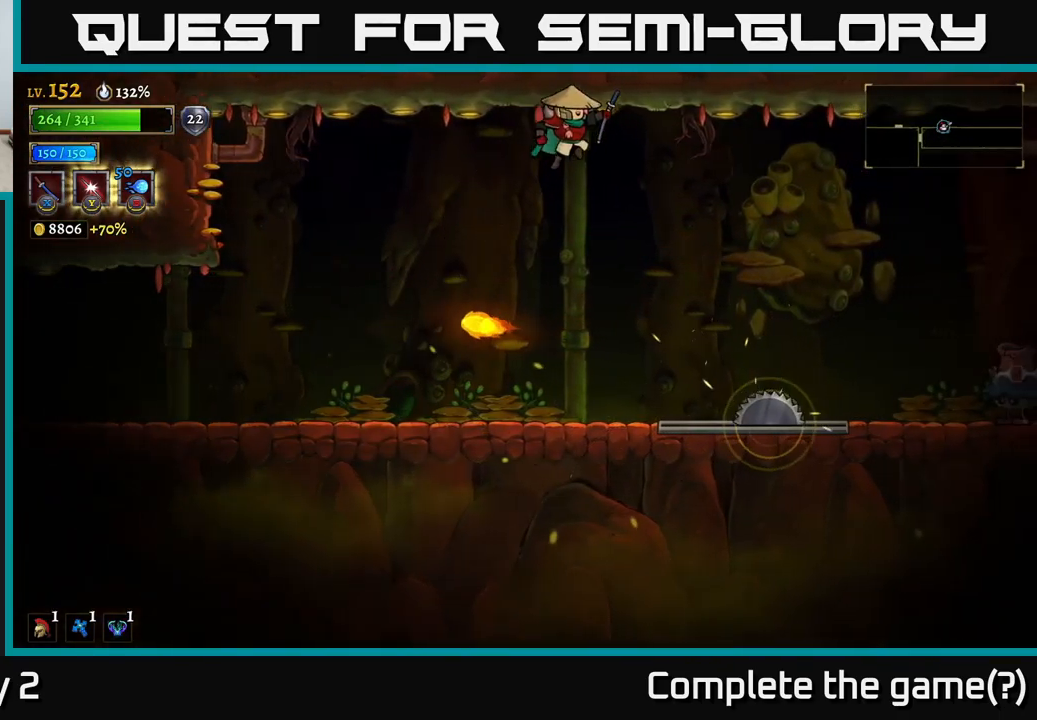
{"buttons": ["B"], "left_stick": "down-right", "right_stick": "center", "events": [[217, "A", "up"], [217, "left_stick", "down-right"], [367, "B", "down"]]}
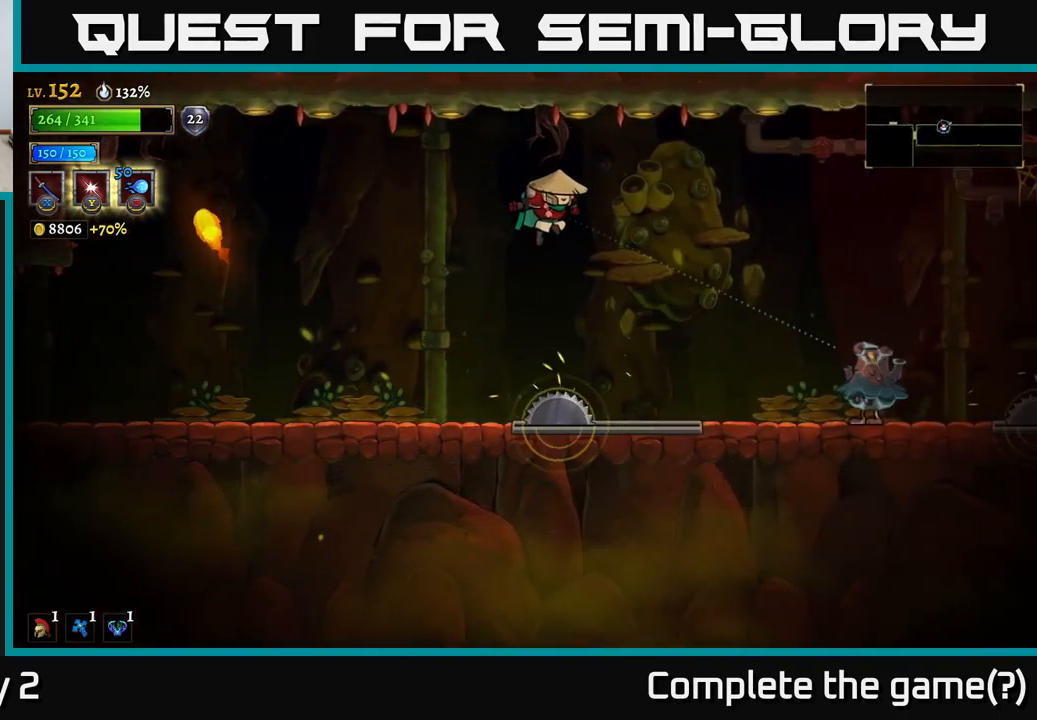
{"buttons": ["A"], "left_stick": "left", "right_stick": "center", "events": [[150, "B", "up"], [300, "left_stick", "left"], [400, "A", "down"]]}
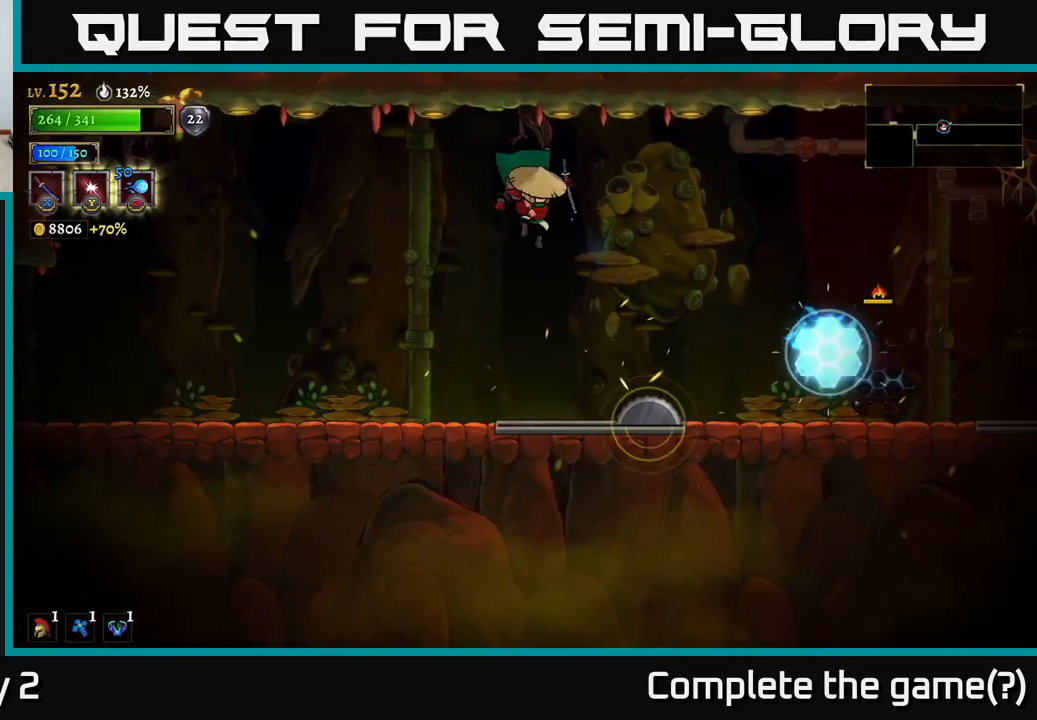
{"buttons": [], "left_stick": "left", "right_stick": "center", "events": [[67, "A", "up"], [217, "A", "down"], [334, "A", "up"]]}
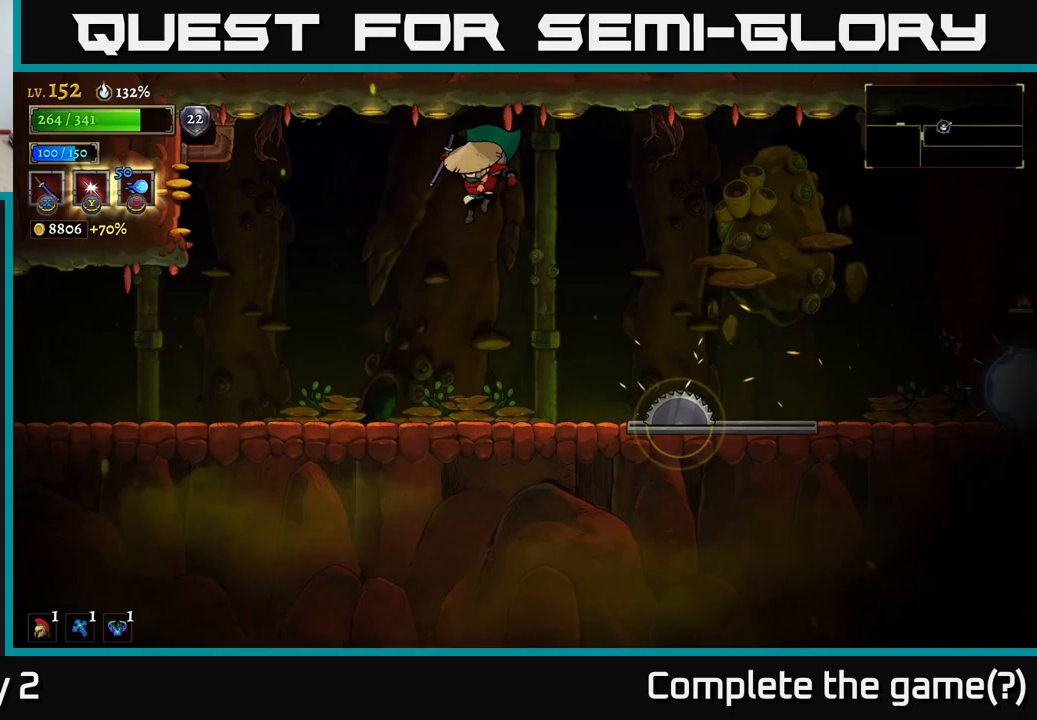
{"buttons": [], "left_stick": "right", "right_stick": "center", "events": [[283, "left_stick", "center"], [450, "left_stick", "right"]]}
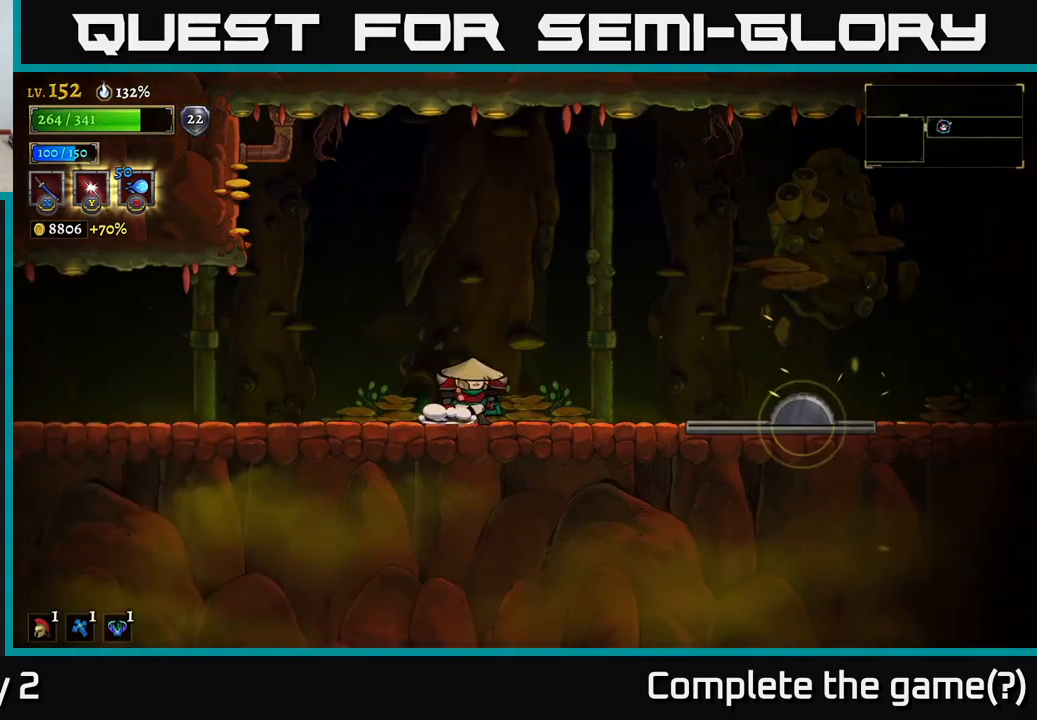
{"buttons": ["R2"], "left_stick": "right", "right_stick": "center", "events": [[67, "A", "down"], [350, "A", "up"], [400, "R2", "down"]]}
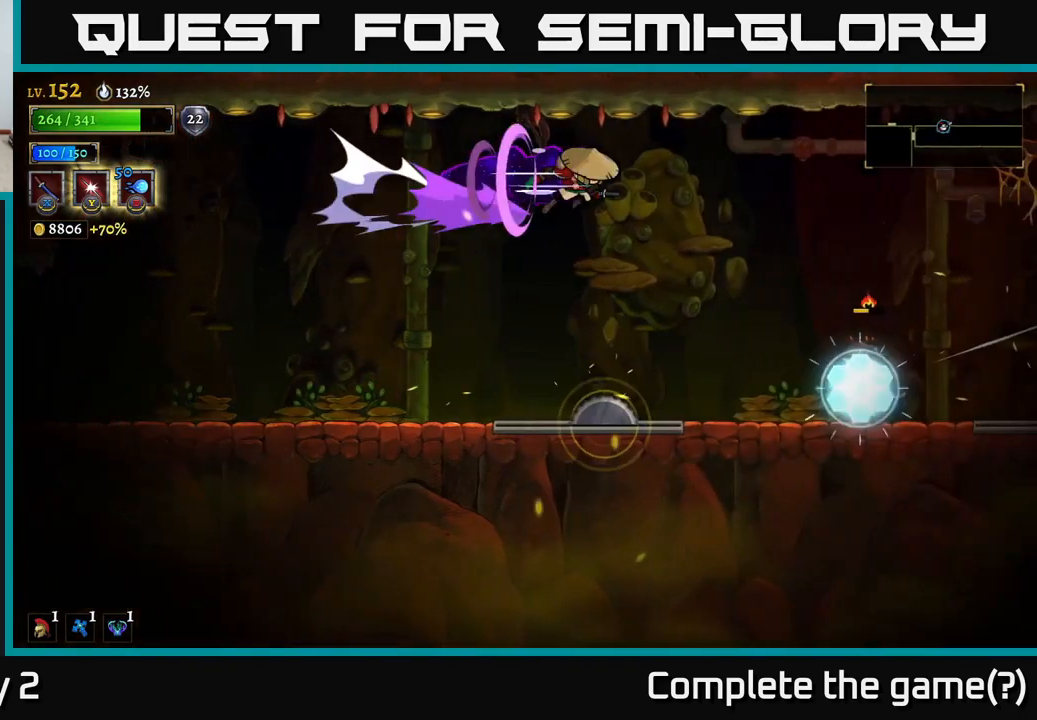
{"buttons": ["R2"], "left_stick": "right", "right_stick": "center", "events": []}
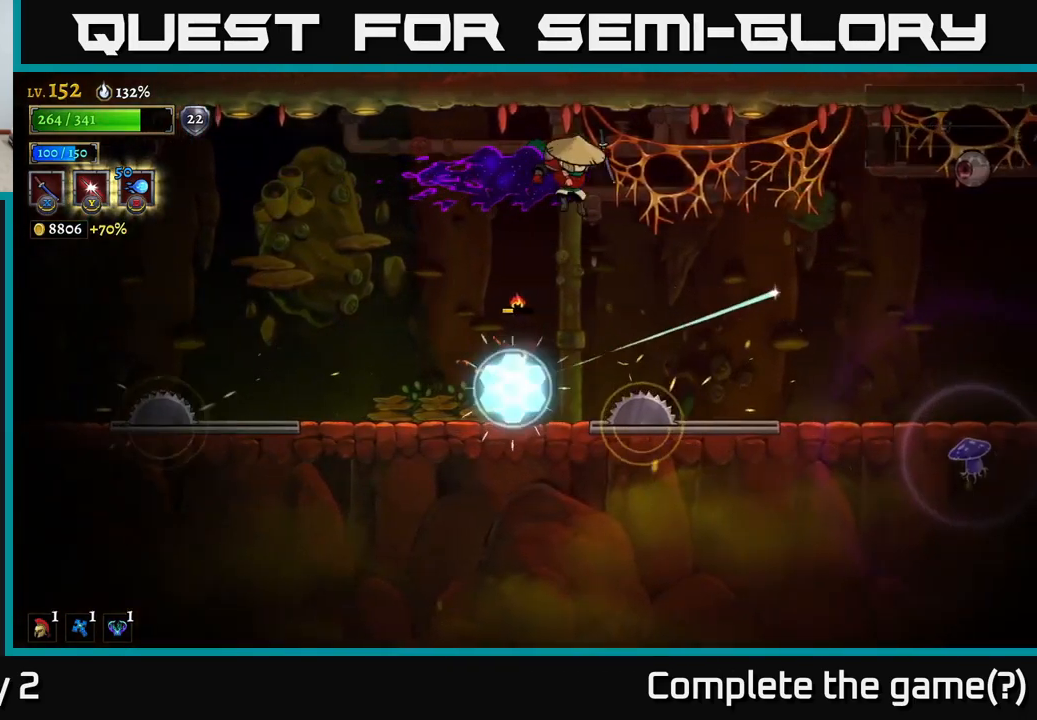
{"buttons": ["A"], "left_stick": "right", "right_stick": "center", "events": [[133, "R2", "up"], [450, "A", "down"]]}
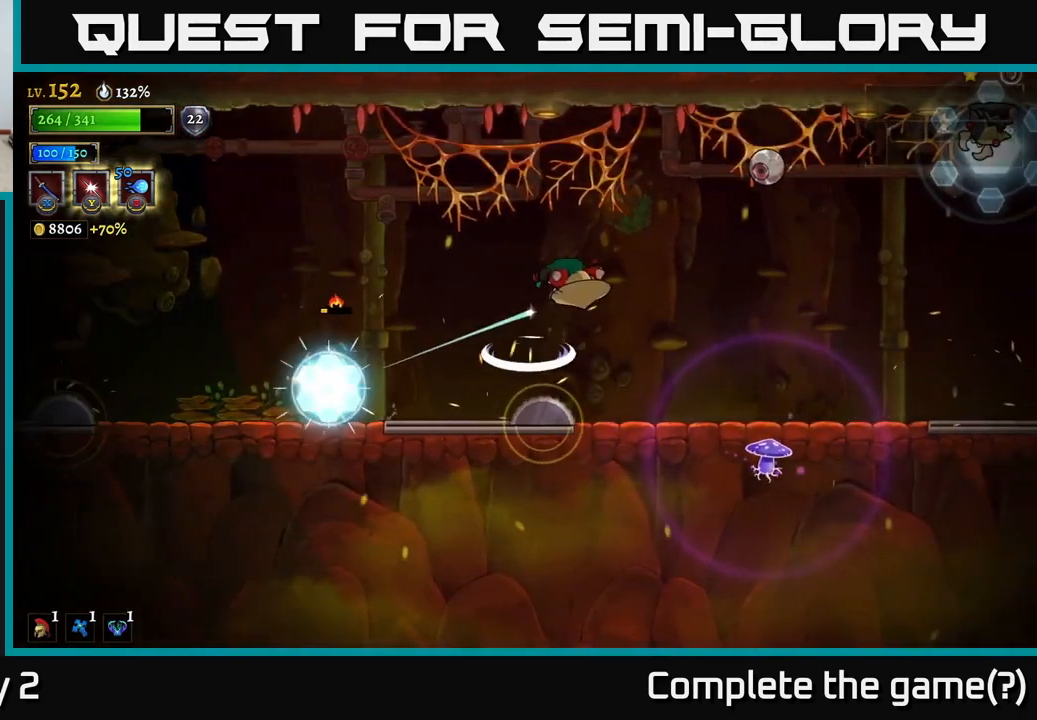
{"buttons": ["R2"], "left_stick": "right", "right_stick": "center", "events": [[150, "A", "up"], [500, "R2", "down"]]}
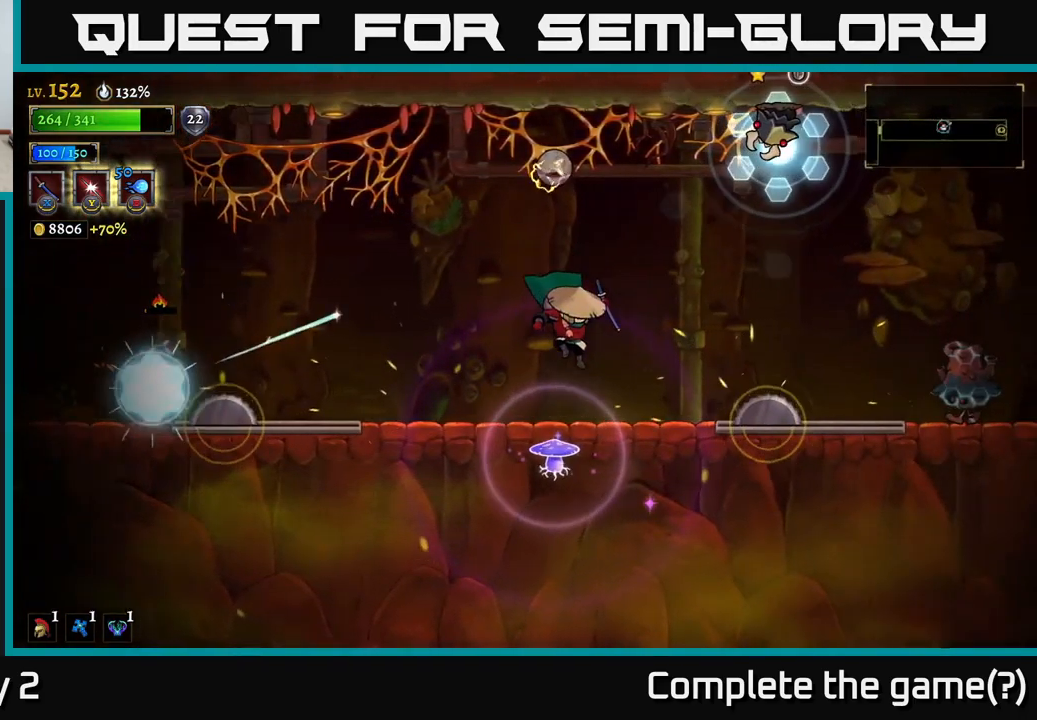
{"buttons": [], "left_stick": "right", "right_stick": "center", "events": [[83, "R2", "up"], [100, "left_stick", "up-left"], [183, "A", "down"], [183, "left_stick", "right"], [350, "A", "up"]]}
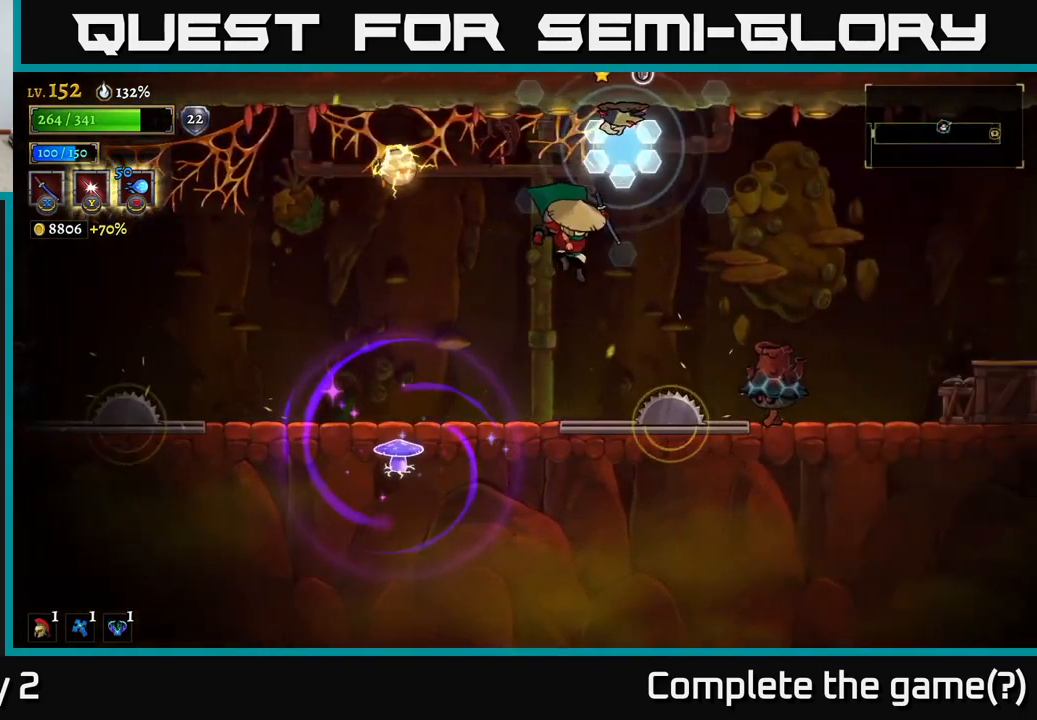
{"buttons": ["R2"], "left_stick": "right", "right_stick": "center", "events": [[67, "R2", "down"]]}
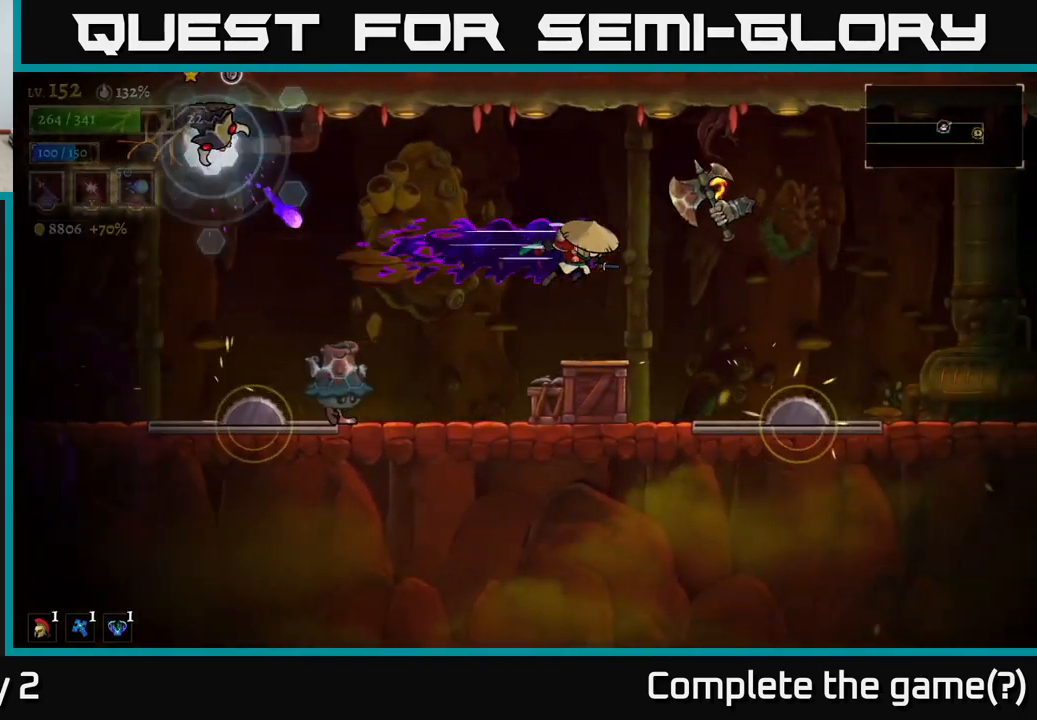
{"buttons": ["X"], "left_stick": "left", "right_stick": "center", "events": [[183, "R2", "up"], [200, "left_stick", "left"], [317, "X", "down"]]}